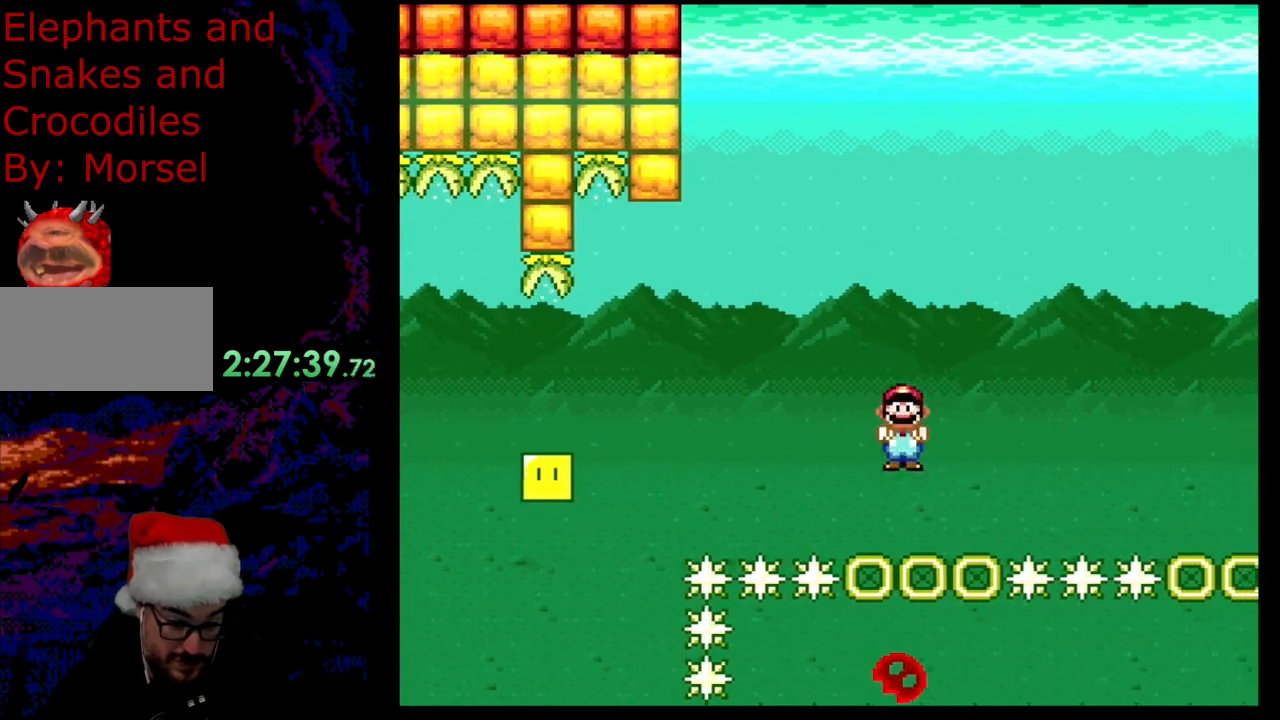
Gameplay with a controller (Nintendo layout); each line is a JSON object with the inputs held at the frame after it (dt_ms = milliseconds from this image to that frame). "events" lists button and stick changes between this image and that frame as [ms after this image, input, new state], when the widget could be followed in between. Not read: L3 R3.
{"dt_ms": 500, "buttons": ["A", "X", "DPAD_RIGHT"], "events": [[17, "A", "down"], [217, "DPAD_LEFT", "down"], [333, "DPAD_LEFT", "up"], [333, "DPAD_RIGHT", "down"]]}
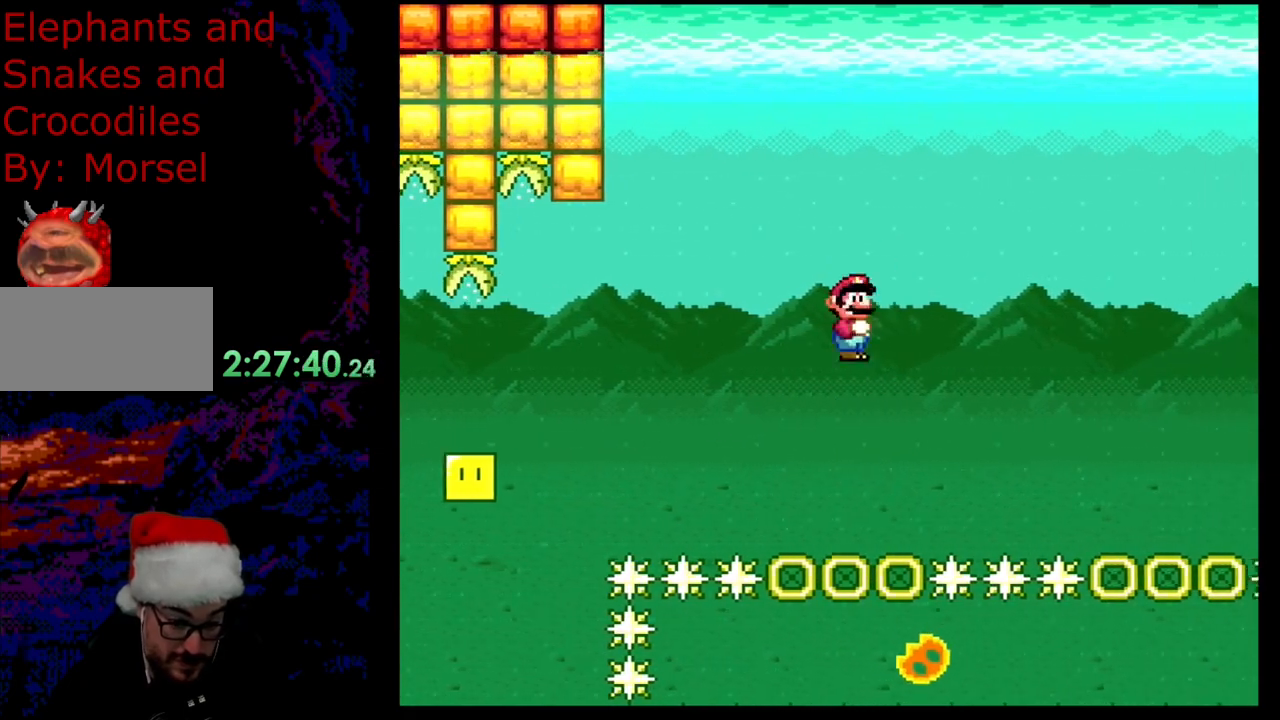
{"dt_ms": 500, "buttons": ["A", "X", "DPAD_RIGHT"], "events": [[50, "DPAD_RIGHT", "up"], [467, "DPAD_RIGHT", "down"]]}
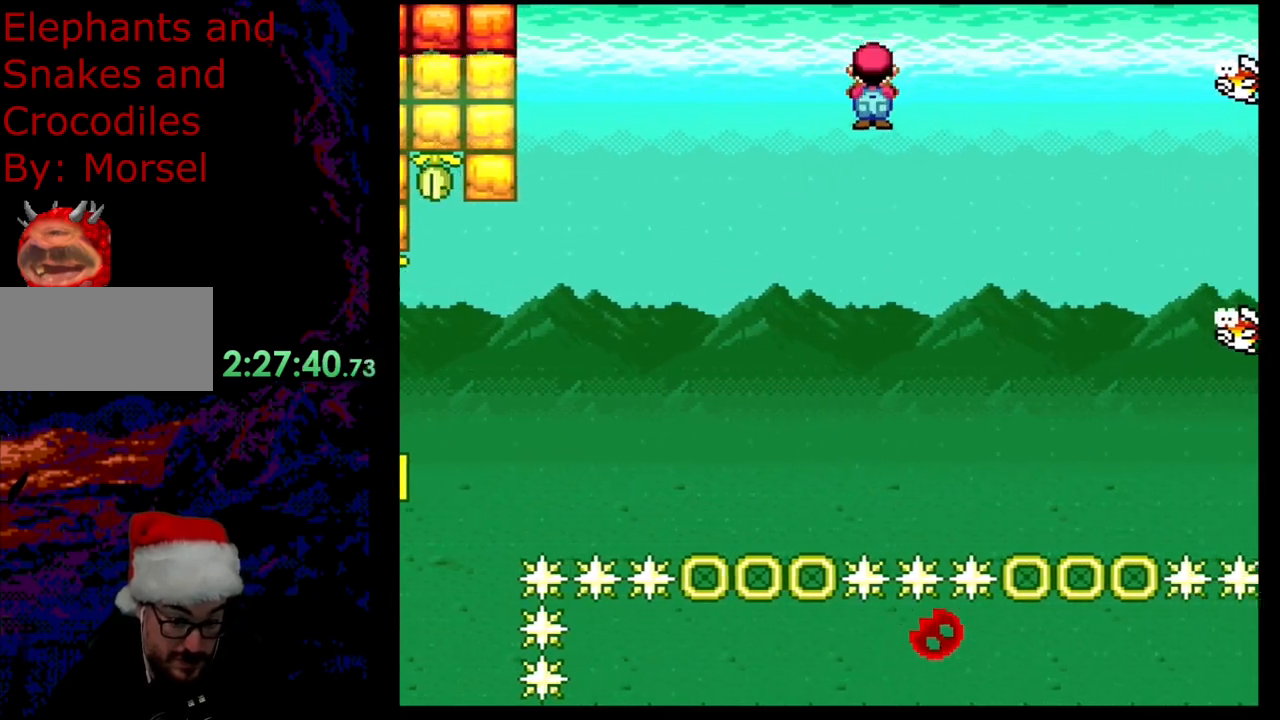
{"dt_ms": 500, "buttons": ["X"], "events": [[67, "A", "up"], [333, "DPAD_DOWN", "down"], [333, "DPAD_RIGHT", "up"], [350, "DPAD_DOWN", "up"], [350, "DPAD_LEFT", "down"], [483, "DPAD_LEFT", "up"]]}
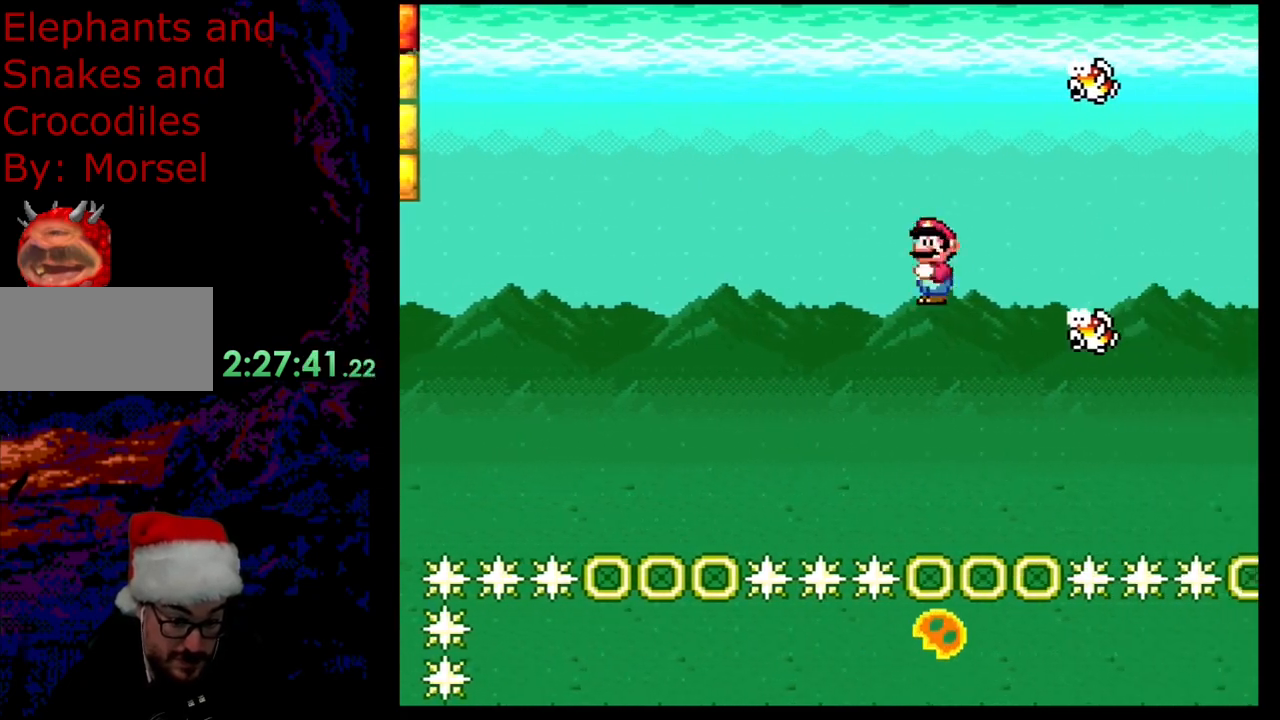
{"dt_ms": 500, "buttons": ["A", "X", "DPAD_LEFT"], "events": [[33, "DPAD_RIGHT", "down"], [367, "A", "down"], [367, "DPAD_LEFT", "down"], [367, "DPAD_RIGHT", "up"]]}
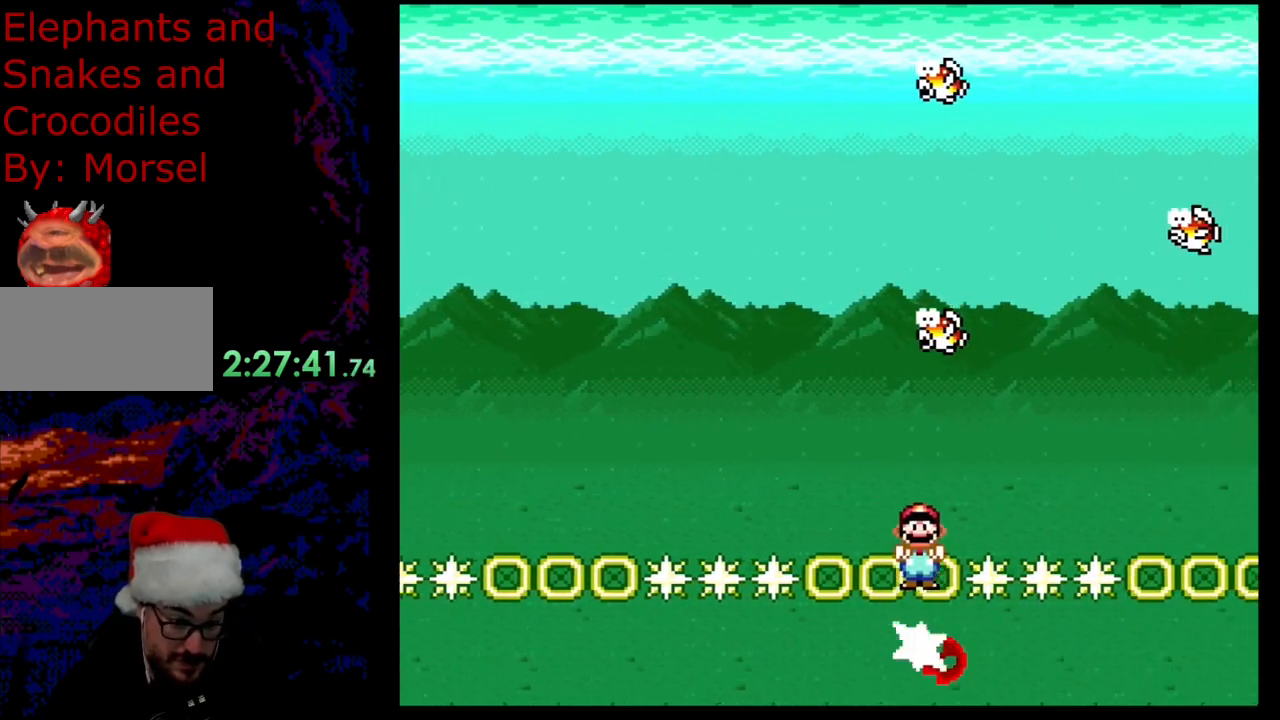
{"dt_ms": 500, "buttons": ["A", "X", "DPAD_RIGHT"], "events": [[317, "DPAD_DOWN", "down"], [350, "DPAD_DOWN", "up"], [350, "DPAD_LEFT", "up"], [350, "DPAD_RIGHT", "down"]]}
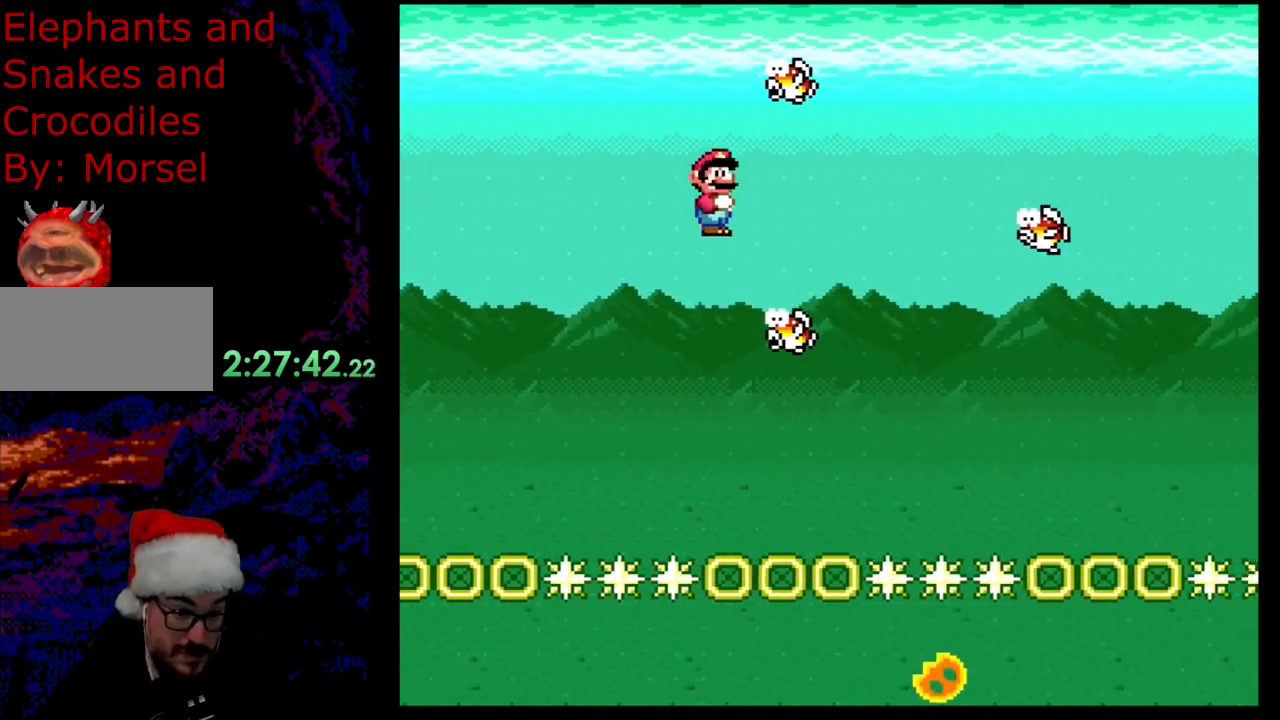
{"dt_ms": 500, "buttons": ["A", "X", "DPAD_RIGHT"], "events": [[17, "A", "up"], [467, "A", "down"]]}
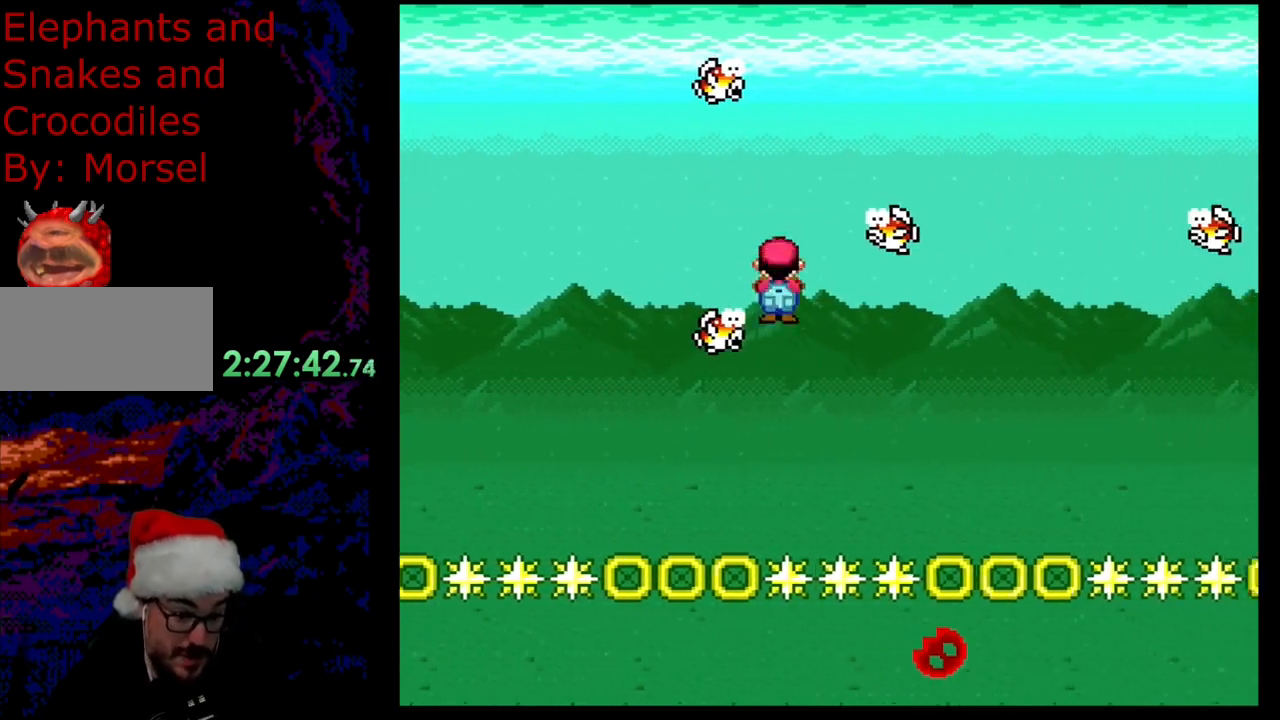
{"dt_ms": 500, "buttons": ["A", "X", "DPAD_RIGHT"], "events": []}
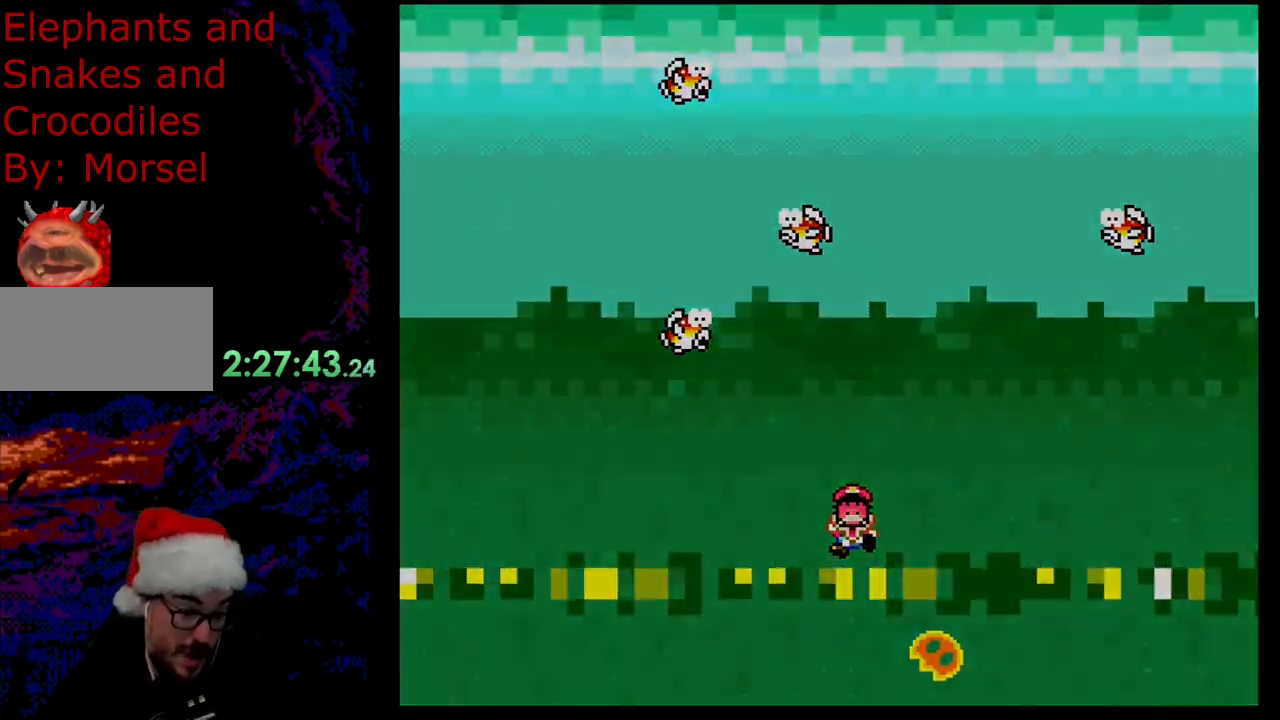
{"dt_ms": 500, "buttons": [], "events": [[100, "A", "up"], [167, "X", "up"], [200, "DPAD_RIGHT", "up"]]}
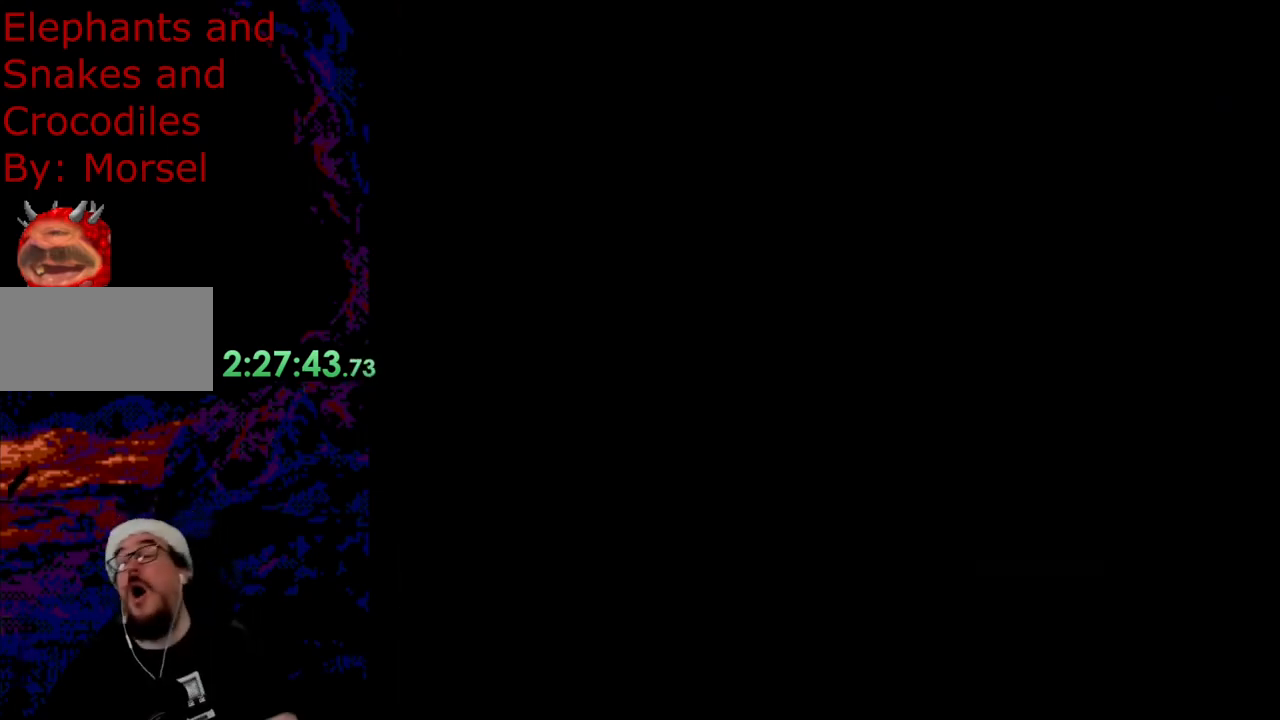
{"dt_ms": 500, "buttons": [], "events": []}
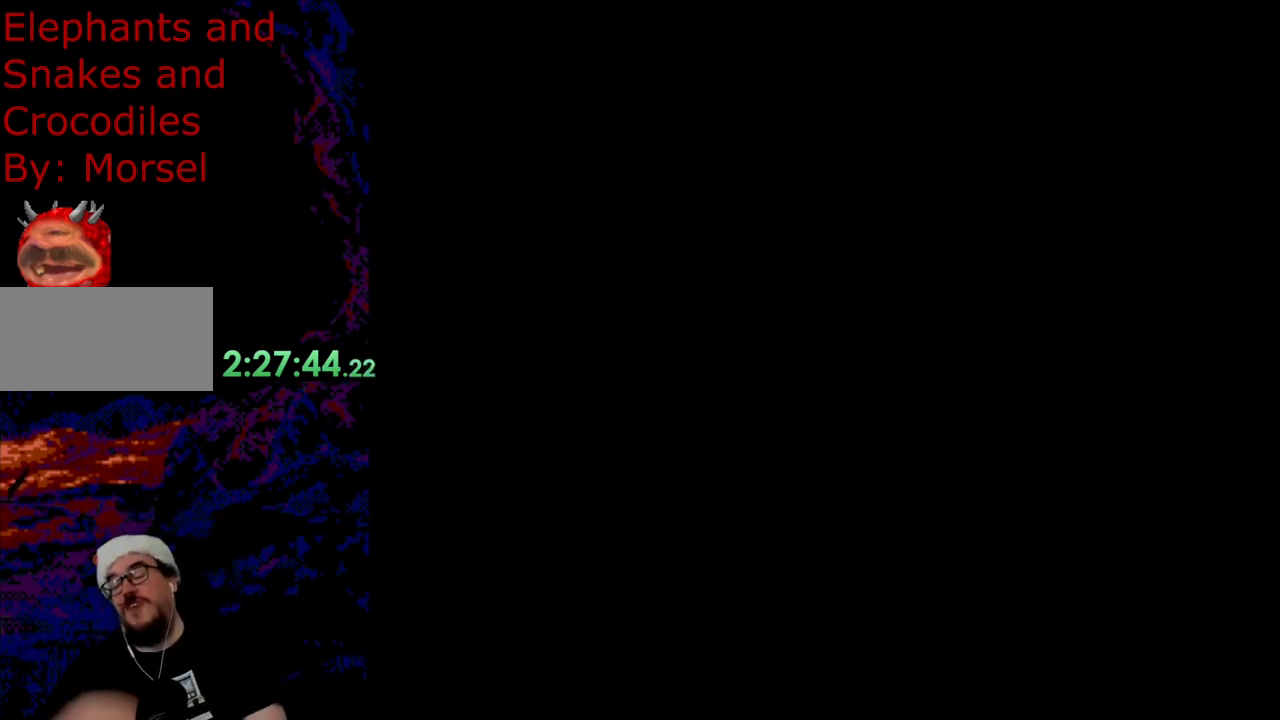
{"dt_ms": 500, "buttons": [], "events": []}
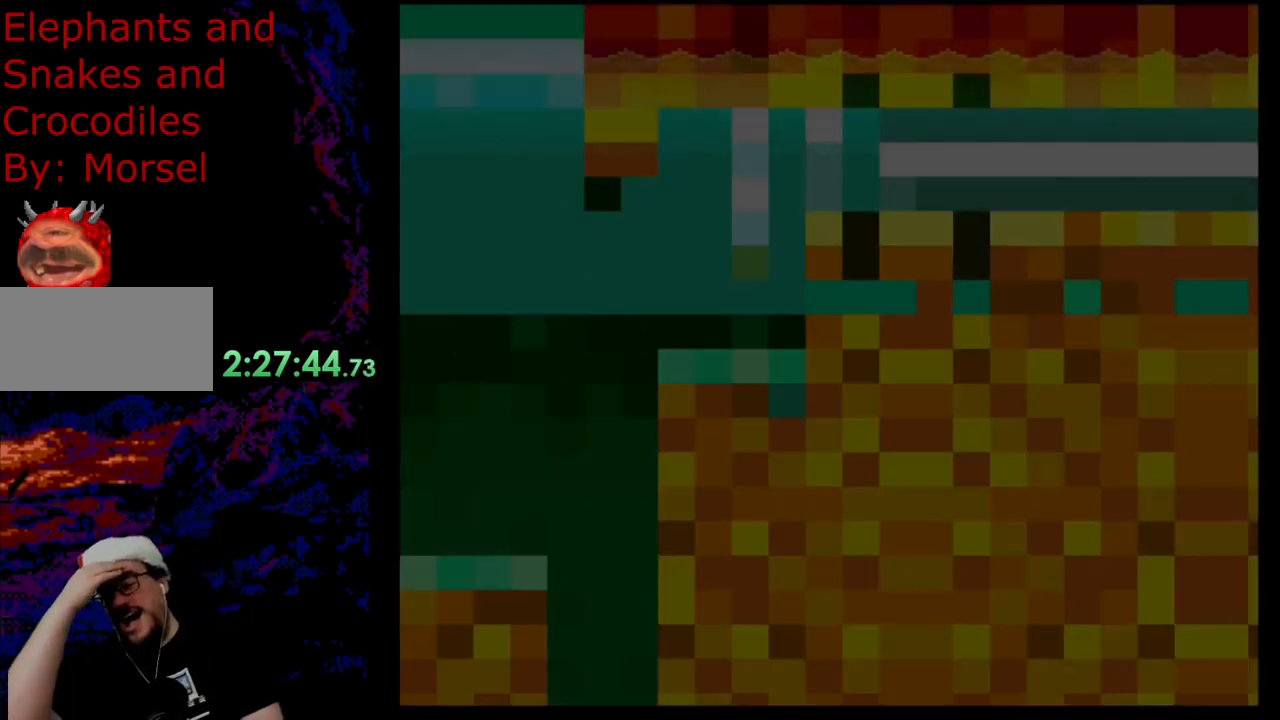
{"dt_ms": 500, "buttons": [], "events": []}
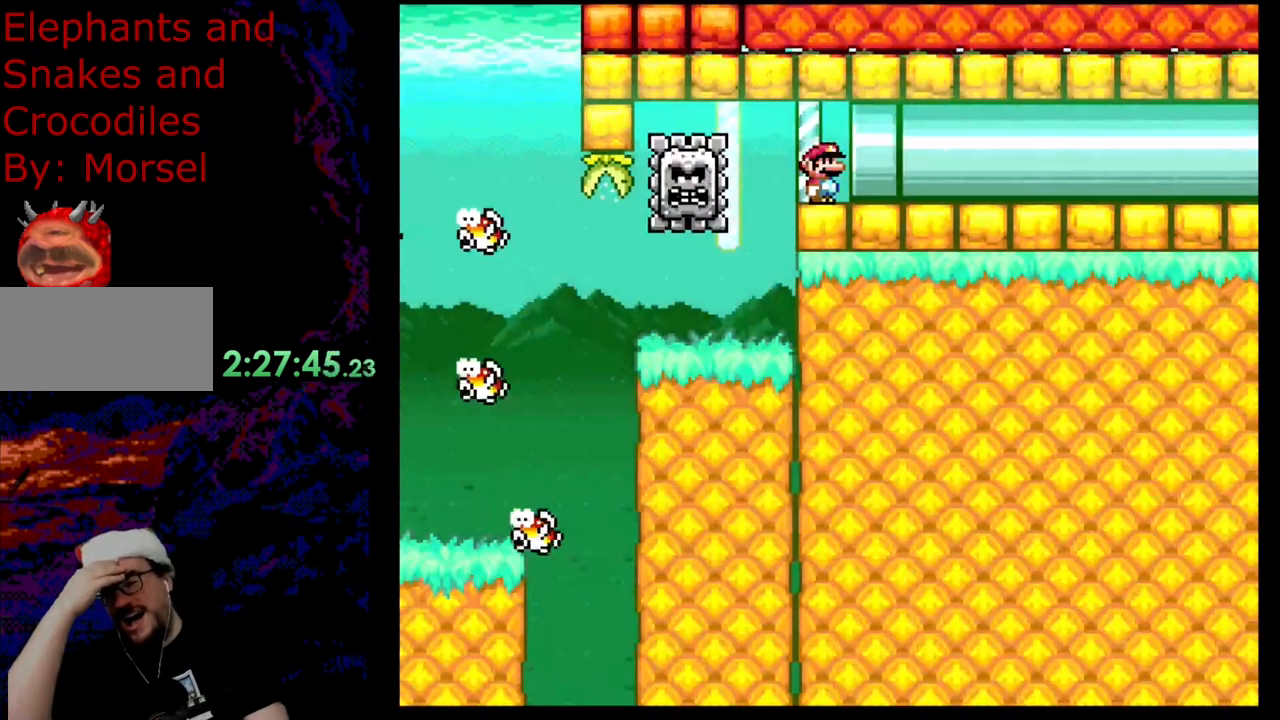
{"dt_ms": 500, "buttons": [], "events": []}
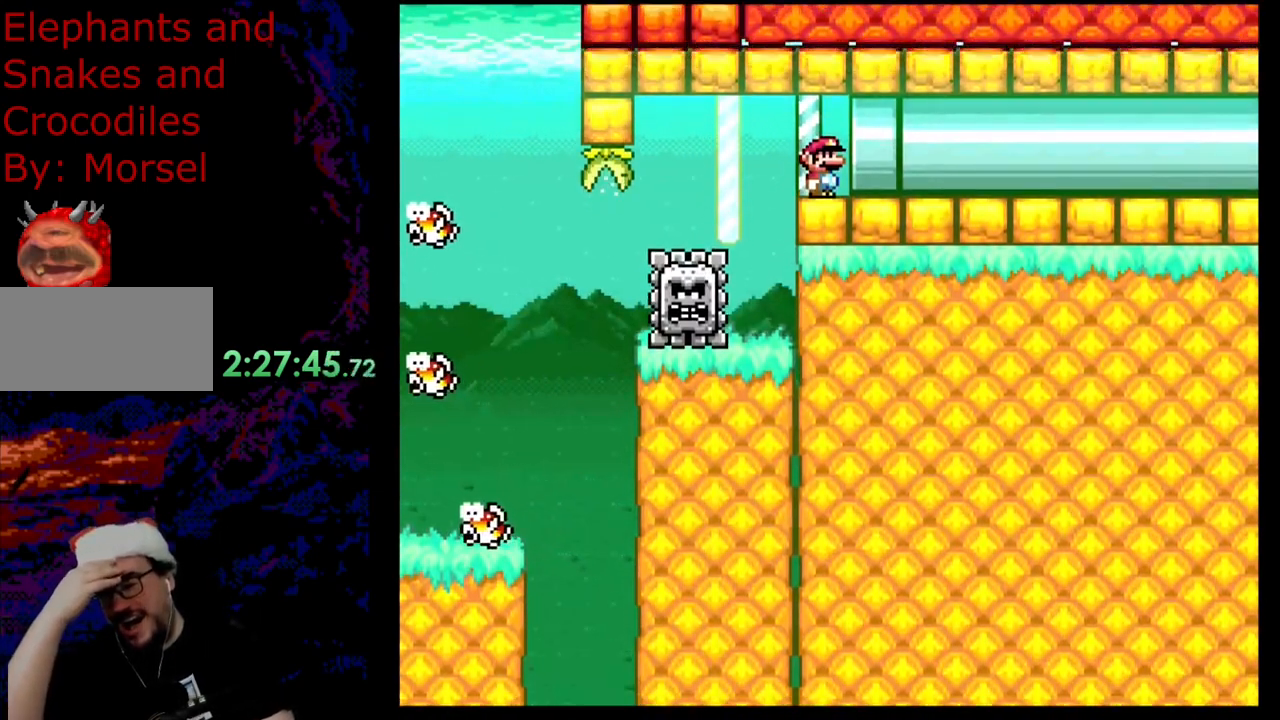
{"dt_ms": 500, "buttons": [], "events": []}
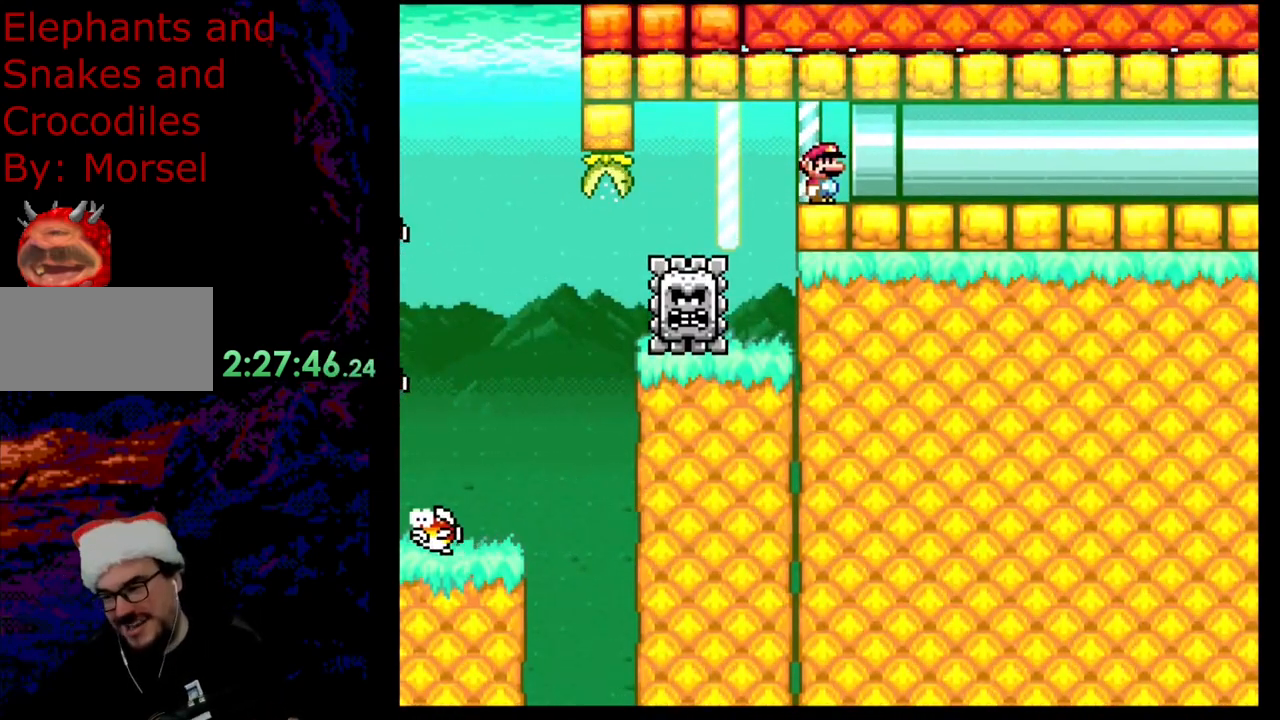
{"dt_ms": 500, "buttons": ["A", "X", "DPAD_RIGHT"], "events": [[217, "A", "down"], [217, "DPAD_LEFT", "down"], [217, "X", "down"], [350, "DPAD_LEFT", "up"], [483, "DPAD_RIGHT", "down"]]}
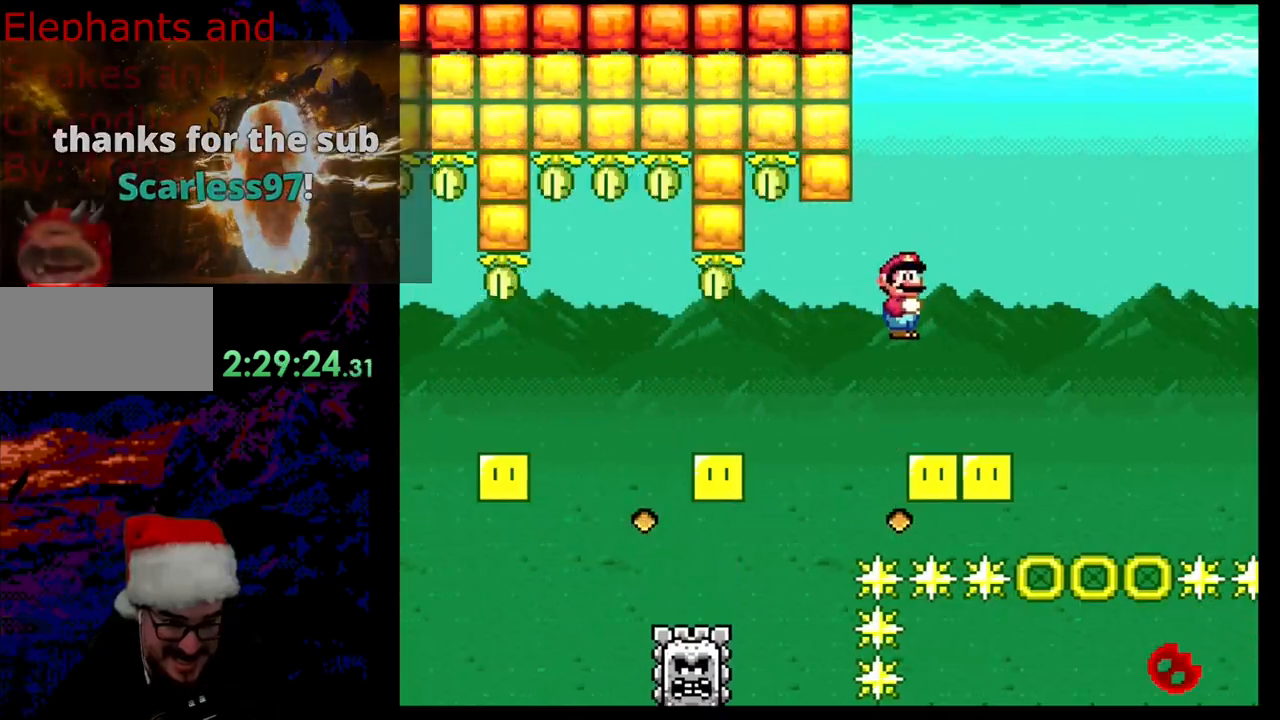
{"dt_ms": 500, "buttons": ["A", "X", "DPAD_RIGHT"], "events": [[167, "DPAD_RIGHT", "up"], [200, "DPAD_LEFT", "down"], [317, "DPAD_LEFT", "up"], [367, "DPAD_RIGHT", "down"]]}
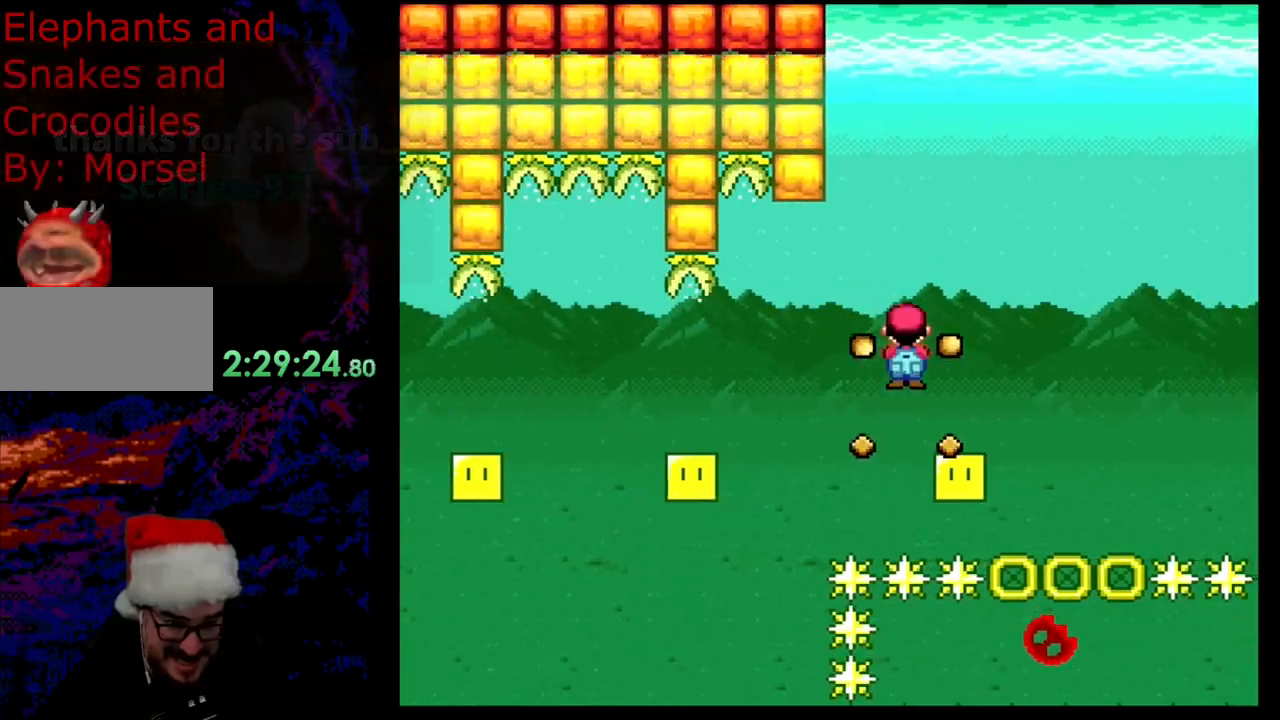
{"dt_ms": 500, "buttons": ["A", "X"], "events": [[150, "A", "up"], [183, "DPAD_RIGHT", "up"], [200, "DPAD_LEFT", "down"], [350, "DPAD_LEFT", "up"], [367, "A", "down"], [383, "DPAD_RIGHT", "down"], [500, "DPAD_RIGHT", "up"]]}
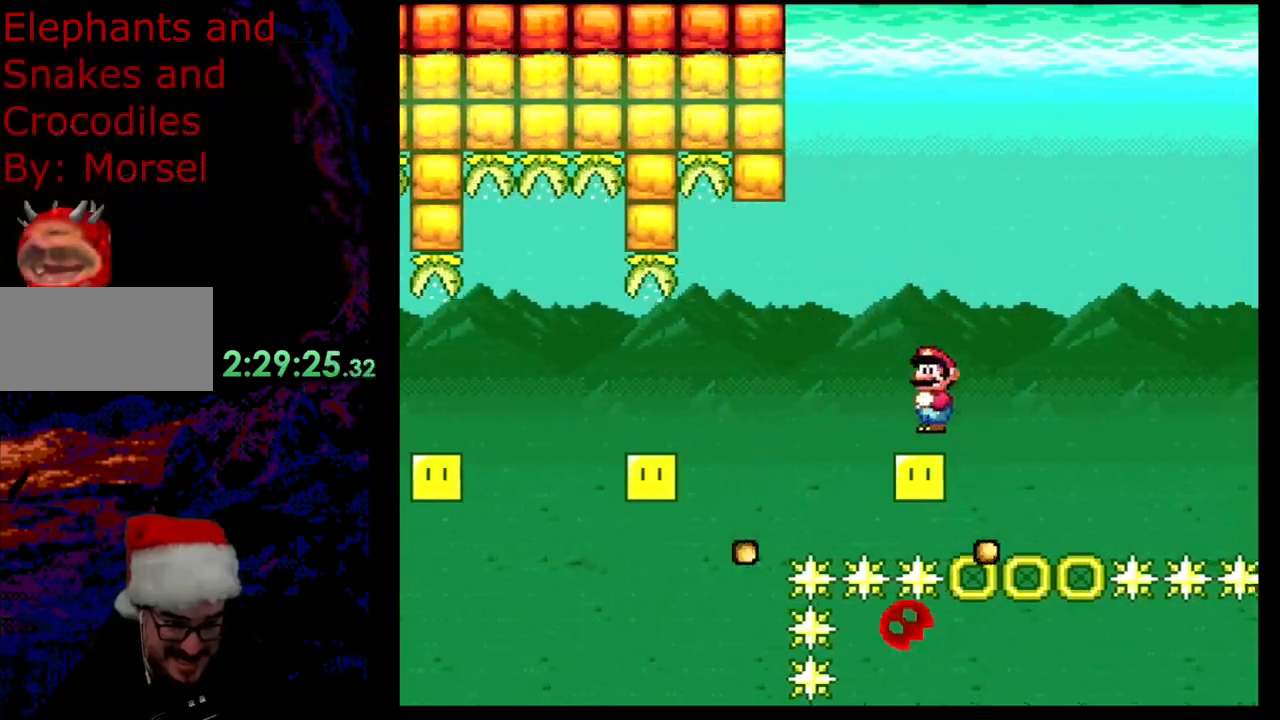
{"dt_ms": 500, "buttons": ["A", "X"], "events": []}
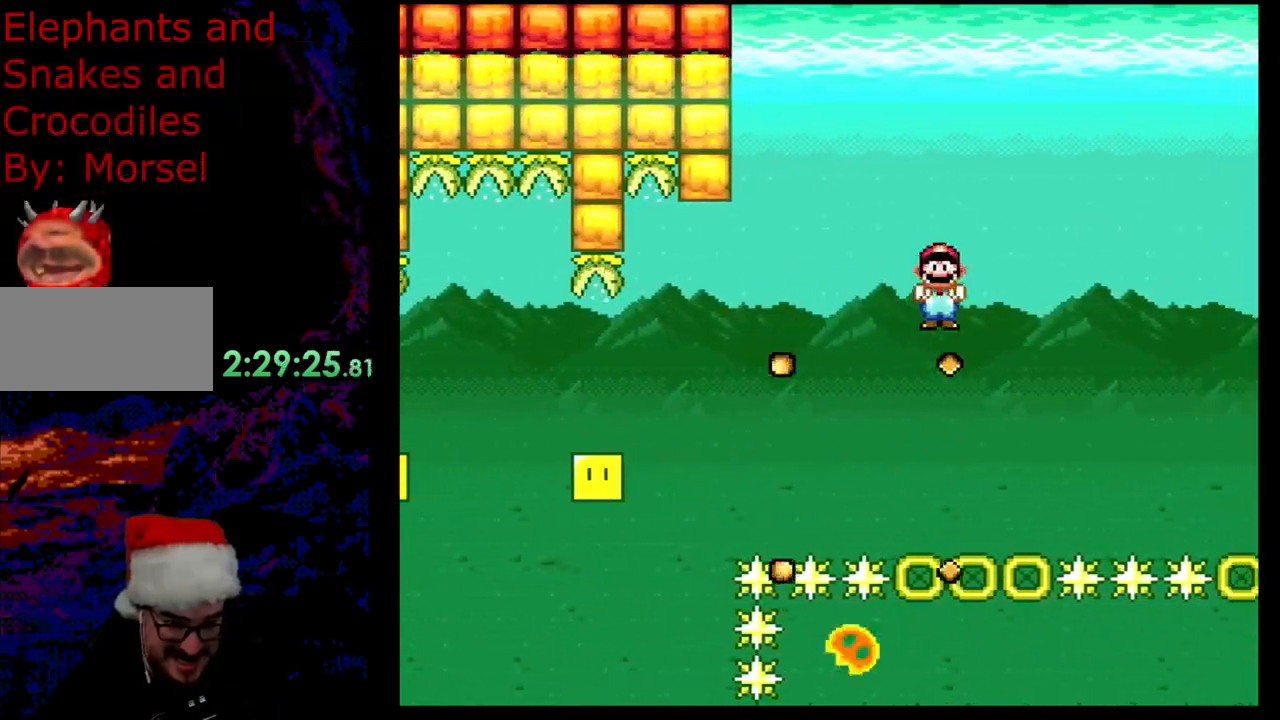
{"dt_ms": 500, "buttons": ["A", "X", "DPAD_LEFT"], "events": [[50, "DPAD_LEFT", "down"], [150, "A", "up"], [150, "DPAD_LEFT", "up"], [200, "DPAD_RIGHT", "down"], [333, "DPAD_RIGHT", "up"], [500, "A", "down"], [500, "DPAD_LEFT", "down"]]}
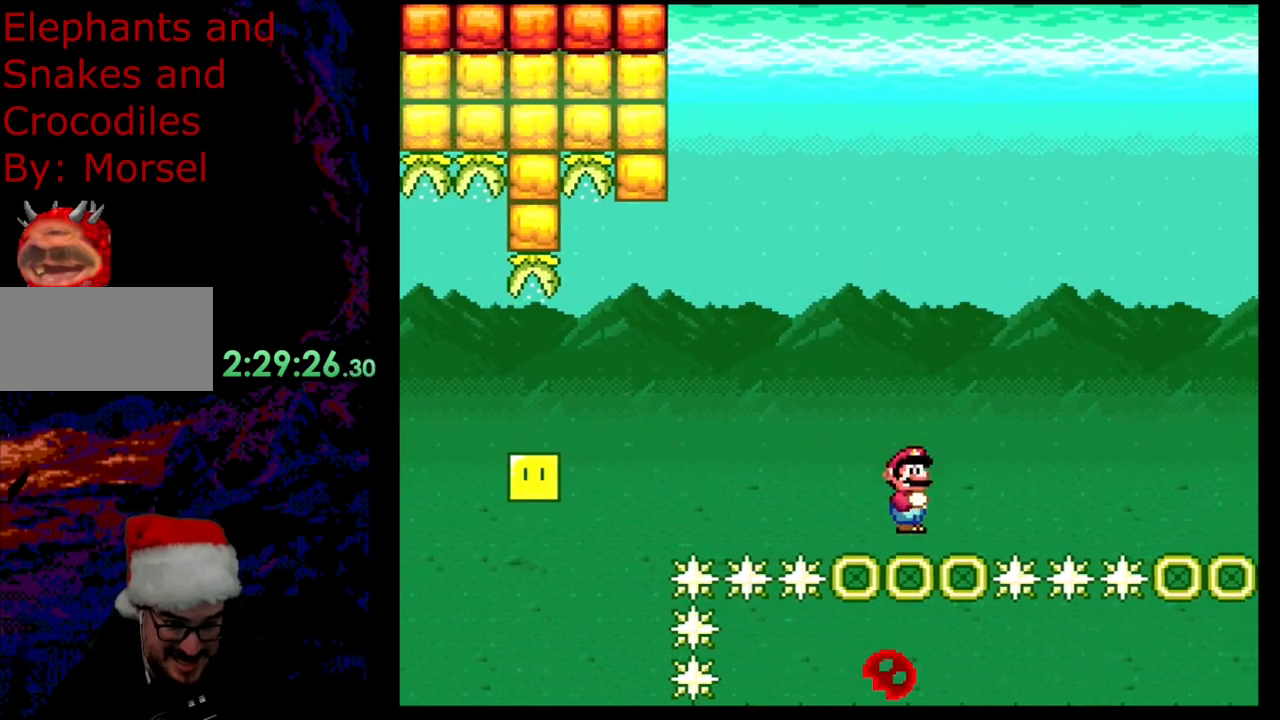
{"dt_ms": 500, "buttons": ["A", "X", "DPAD_RIGHT"], "events": [[133, "DPAD_LEFT", "up"], [217, "DPAD_RIGHT", "down"]]}
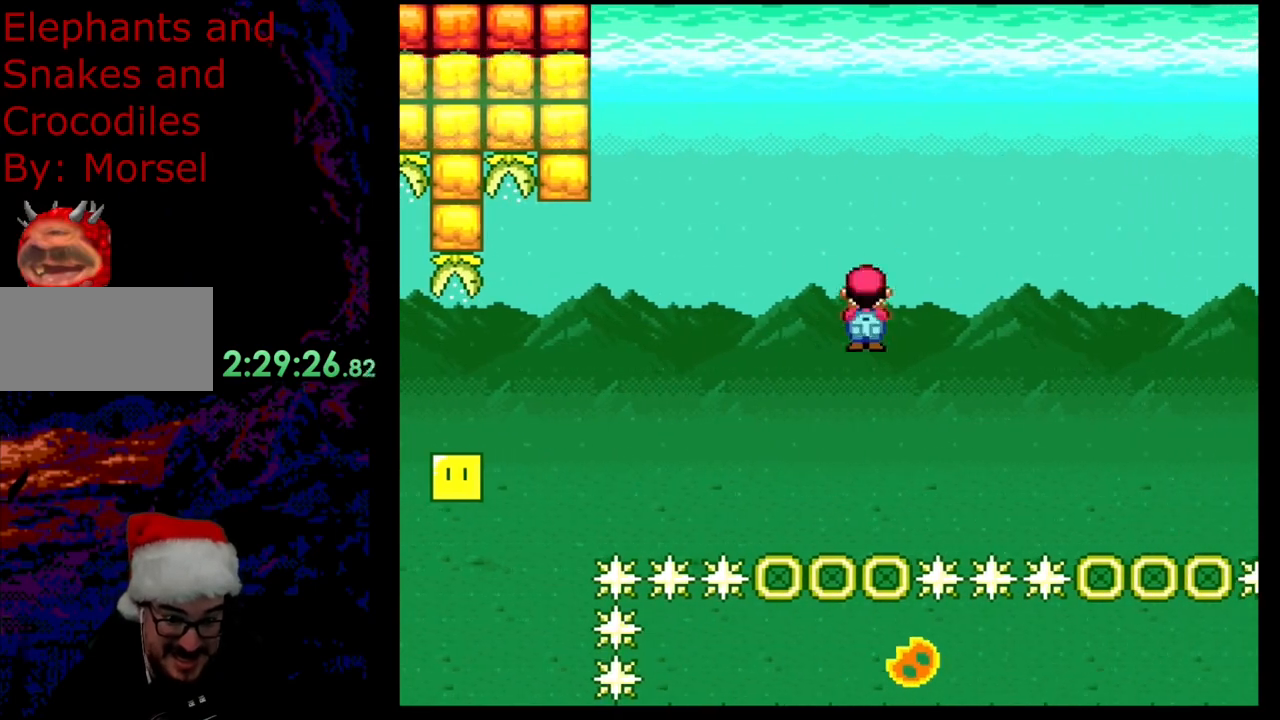
{"dt_ms": 500, "buttons": ["X", "DPAD_LEFT"], "events": [[83, "A", "up"], [183, "A", "down"], [350, "A", "up"], [450, "DPAD_DOWN", "down"], [467, "DPAD_RIGHT", "up"], [483, "DPAD_LEFT", "down"], [500, "DPAD_DOWN", "up"]]}
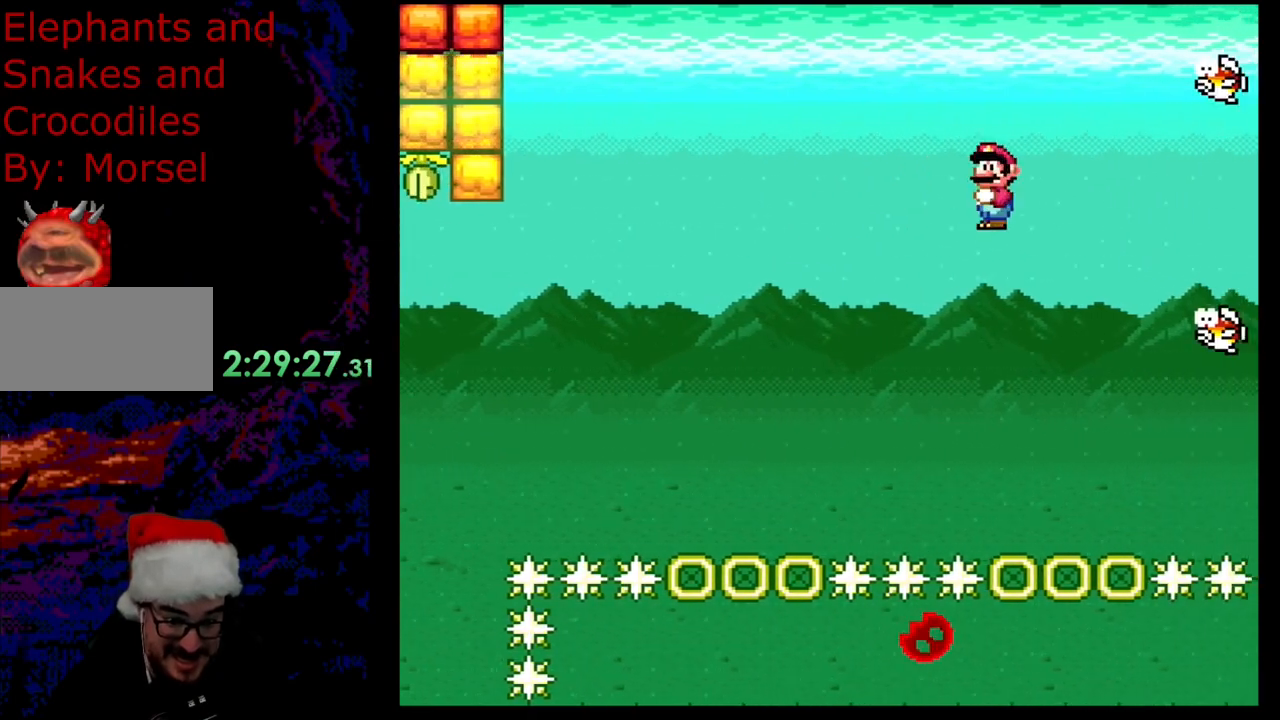
{"dt_ms": 500, "buttons": ["A", "X", "DPAD_LEFT"], "events": [[150, "DPAD_LEFT", "up"], [183, "DPAD_RIGHT", "down"], [383, "DPAD_RIGHT", "up"], [433, "A", "down"], [450, "DPAD_LEFT", "down"]]}
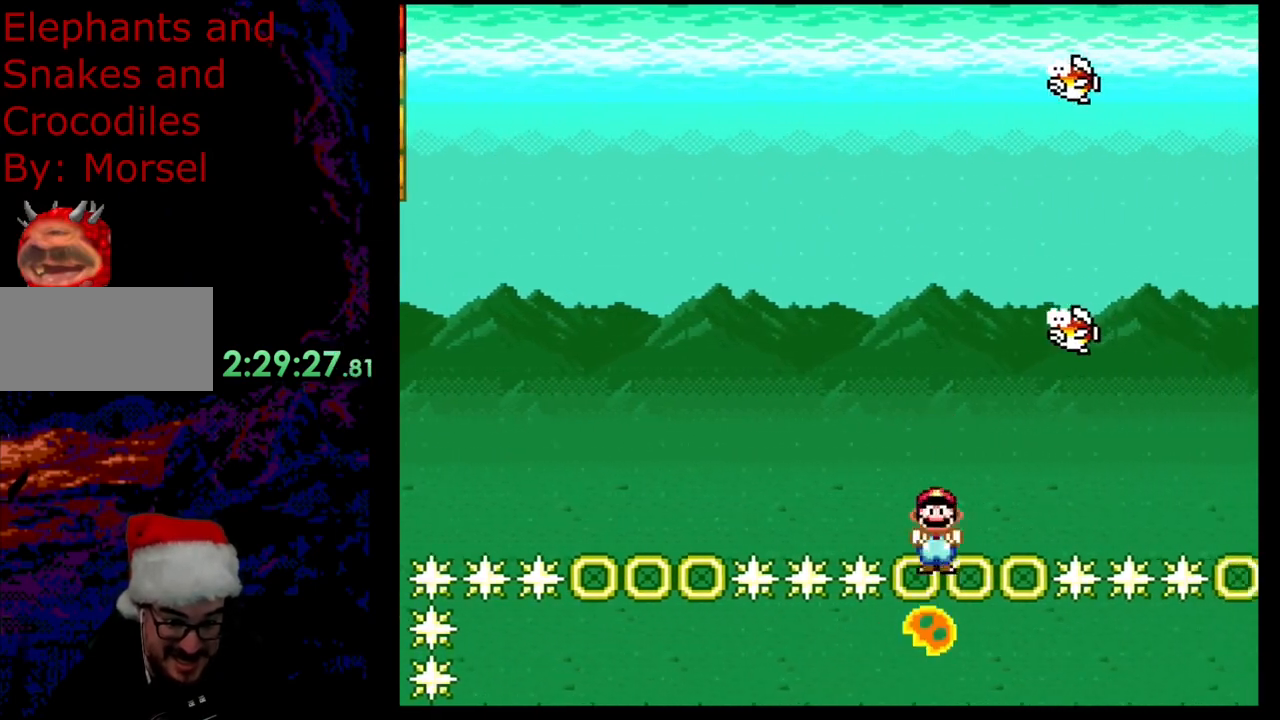
{"dt_ms": 500, "buttons": ["X", "DPAD_RIGHT"], "events": [[167, "DPAD_LEFT", "up"], [233, "DPAD_RIGHT", "down"], [450, "A", "up"]]}
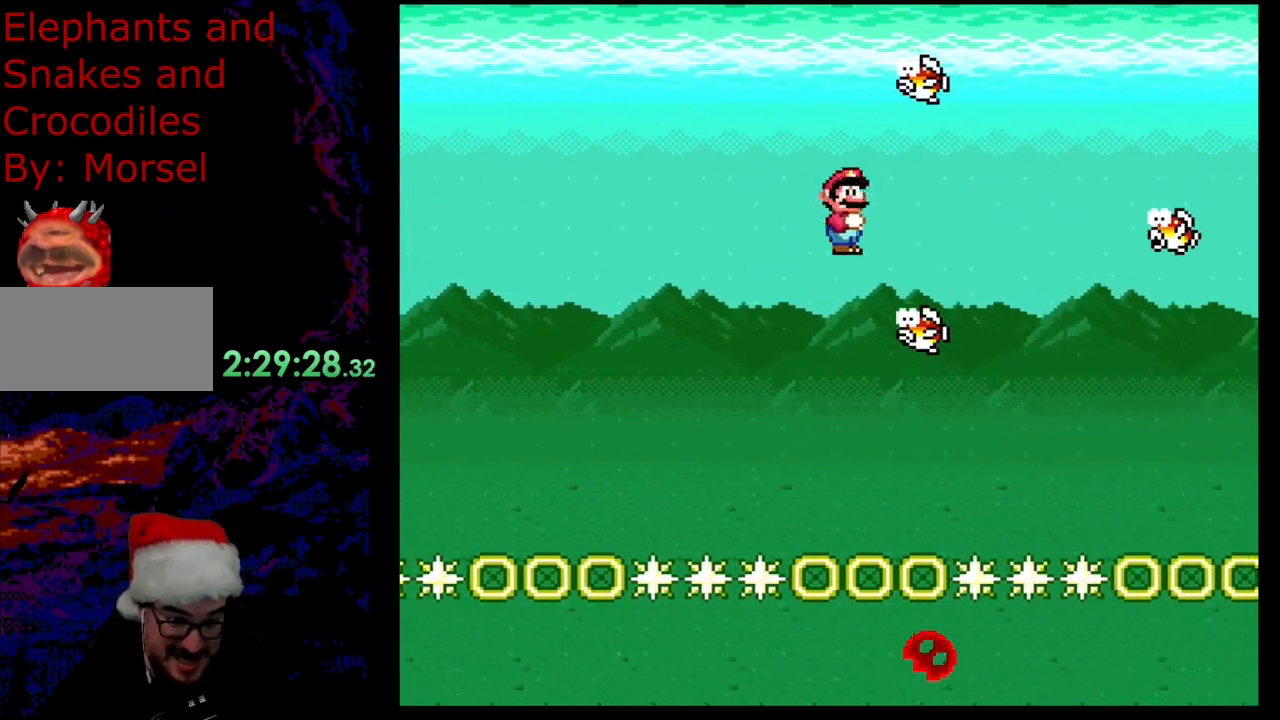
{"dt_ms": 500, "buttons": ["A", "X", "DPAD_RIGHT"], "events": [[50, "X", "up"], [67, "X", "down"], [350, "A", "down"]]}
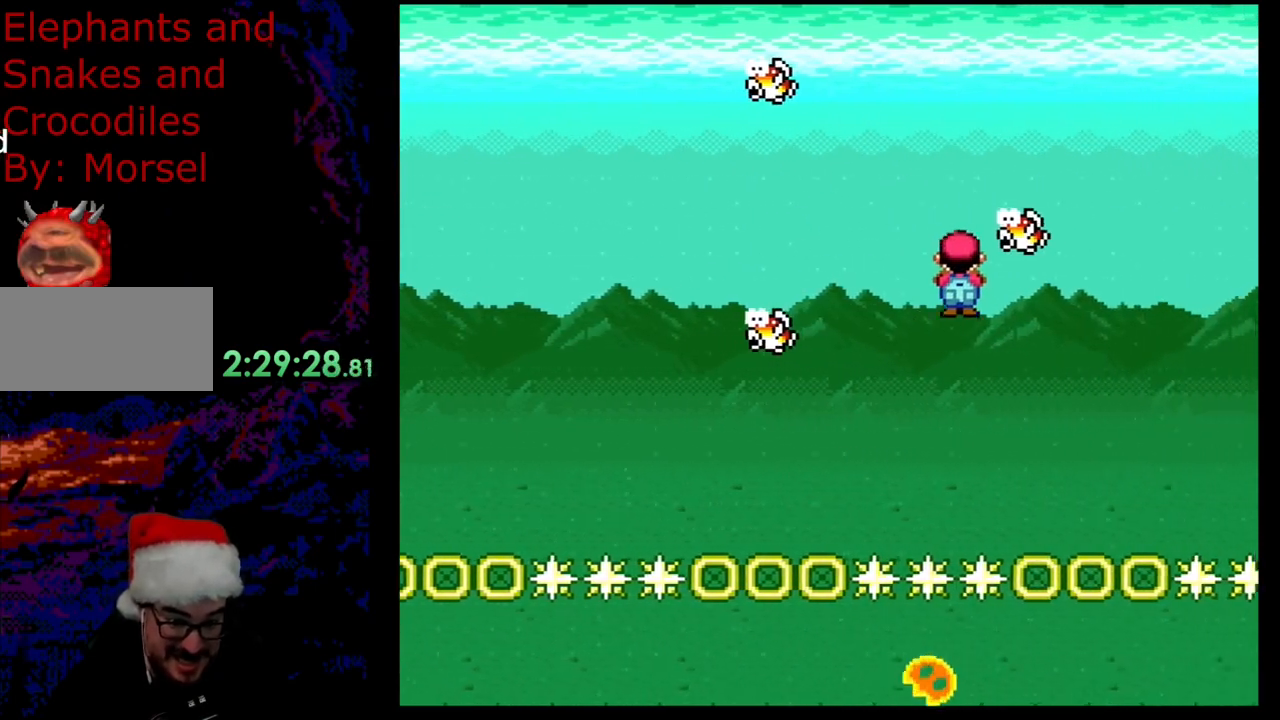
{"dt_ms": 1000, "buttons": ["A", "X", "R1", "DPAD_RIGHT"]}
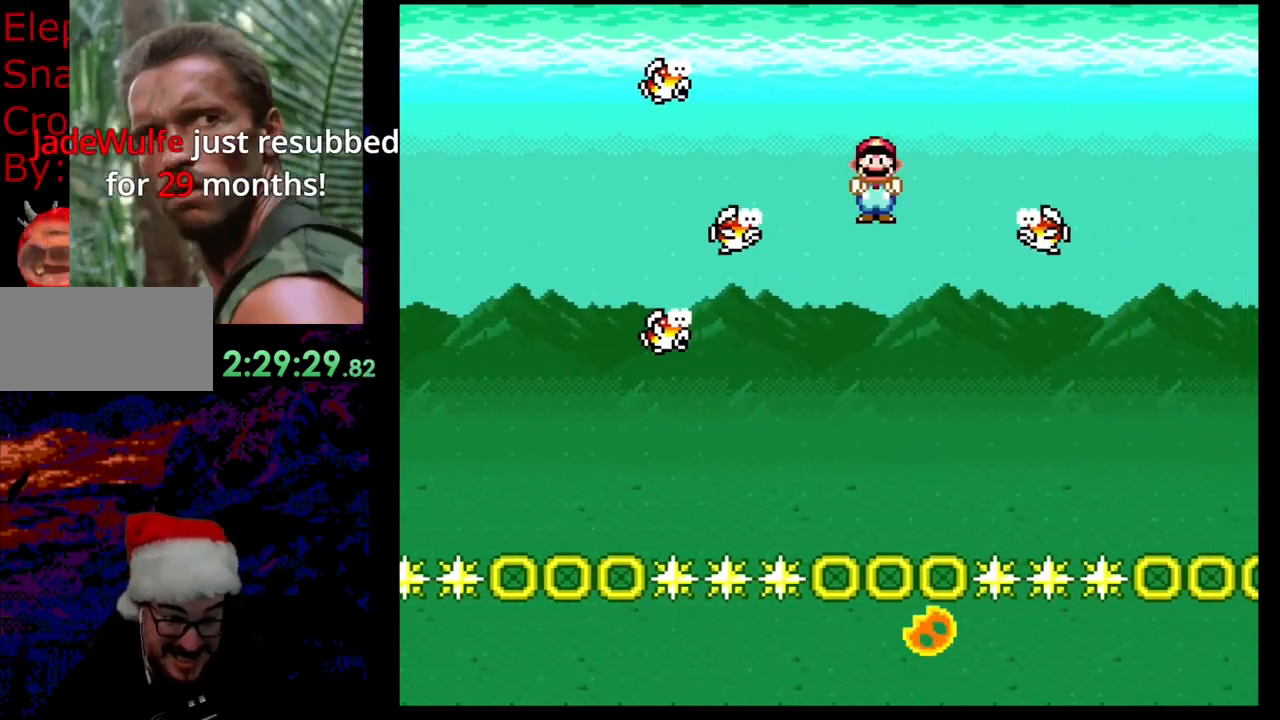
{"dt_ms": 500, "buttons": ["A", "X", "R1", "DPAD_RIGHT"], "events": []}
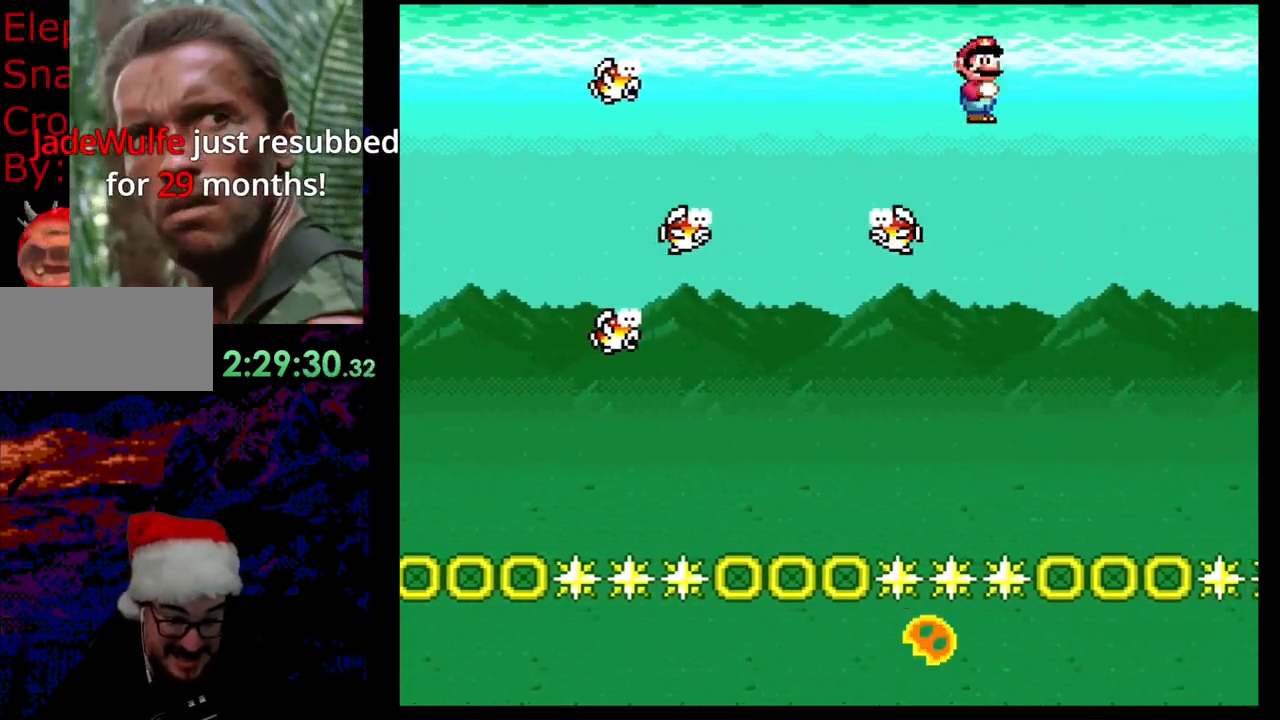
{"dt_ms": 500, "buttons": ["X", "L1", "R1"]}
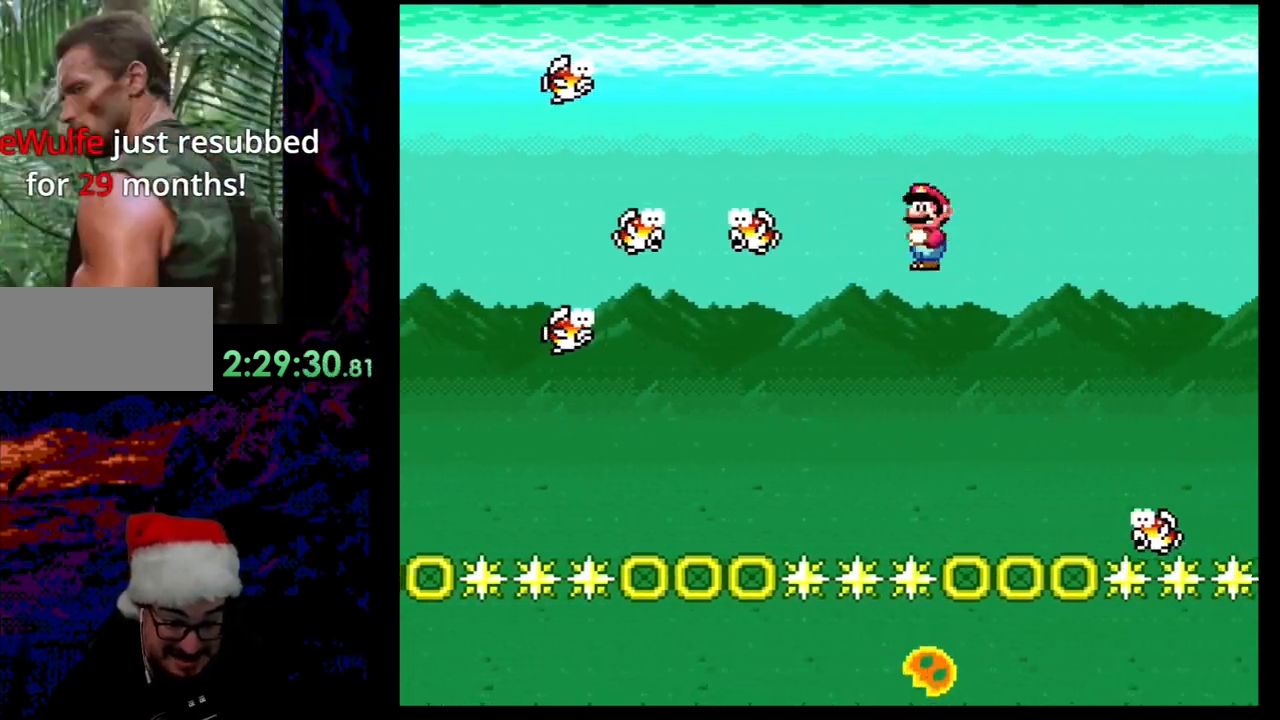
{"dt_ms": 500, "buttons": ["A", "X"]}